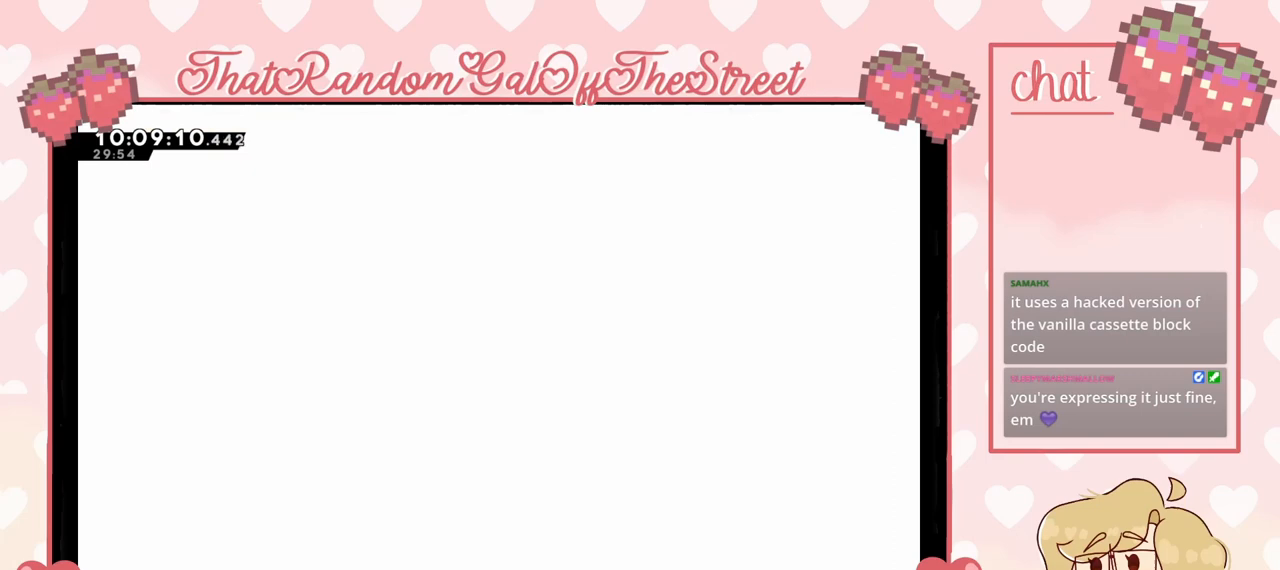
Gameplay with a controller (Xbox layout); each line is a JSON object with the inputs held at the frame after it. "events" lists button and stick changes between this image and that frame as [ms after this image, input, new state], when the widget could be followed in between.
{"buttons": [], "left_stick": "center", "right_stick": "center", "events": []}
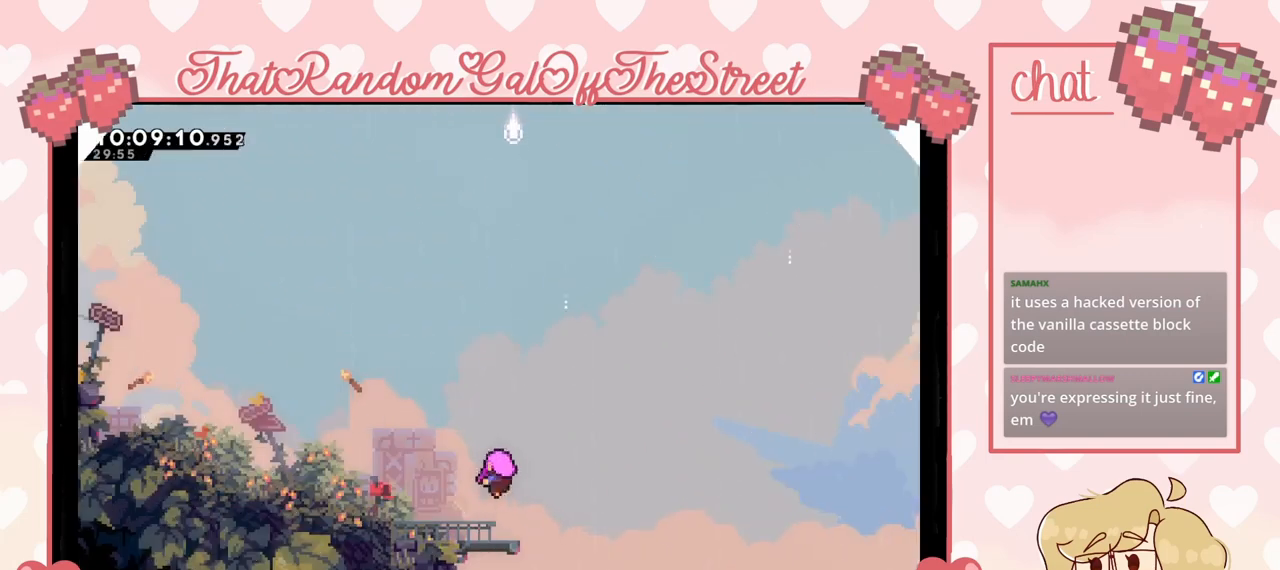
{"buttons": [], "left_stick": "center", "right_stick": "center", "events": []}
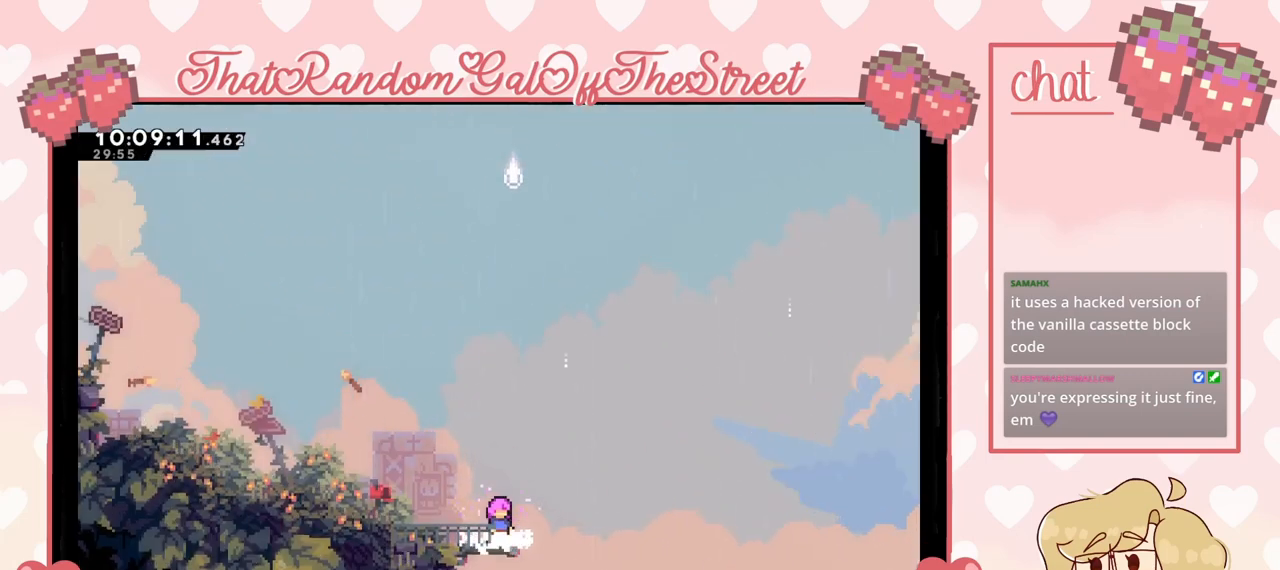
{"buttons": [], "left_stick": "center", "right_stick": "center", "events": []}
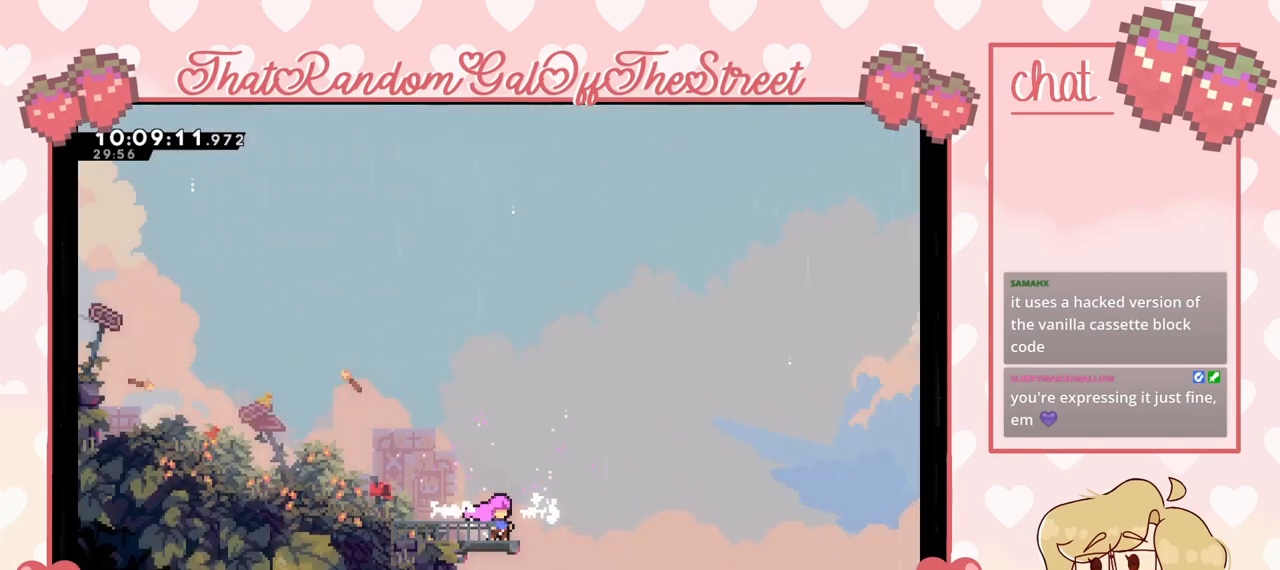
{"buttons": [], "left_stick": "left", "right_stick": "center", "events": [[267, "left_stick", "left"]]}
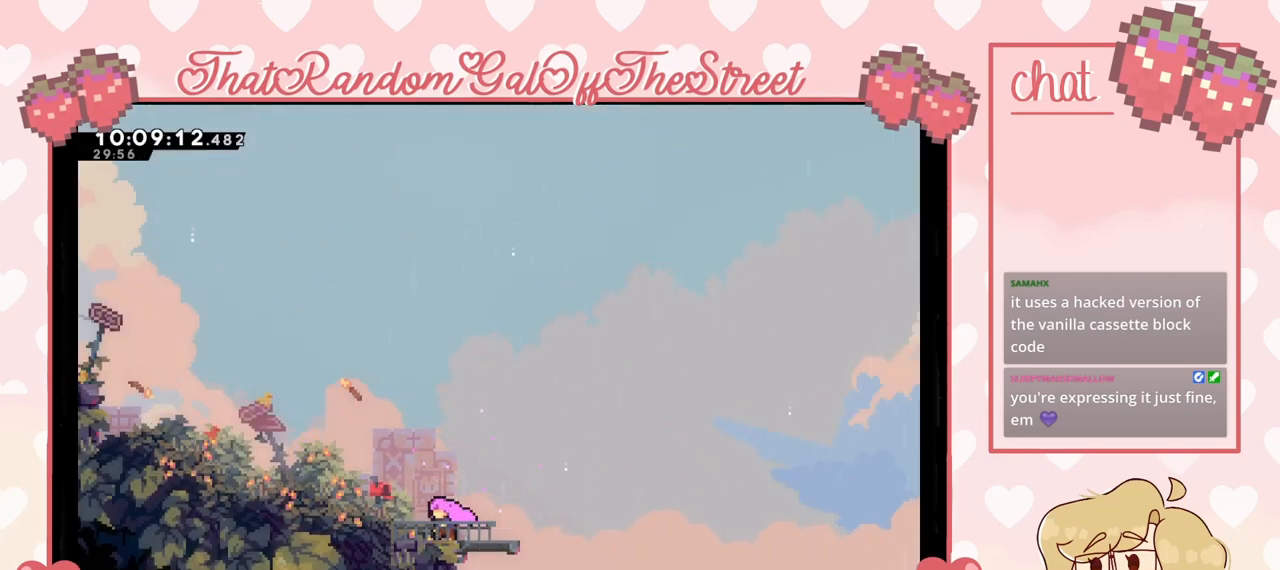
{"buttons": [], "left_stick": "left", "right_stick": "center", "events": [[133, "A", "down"], [467, "A", "up"]]}
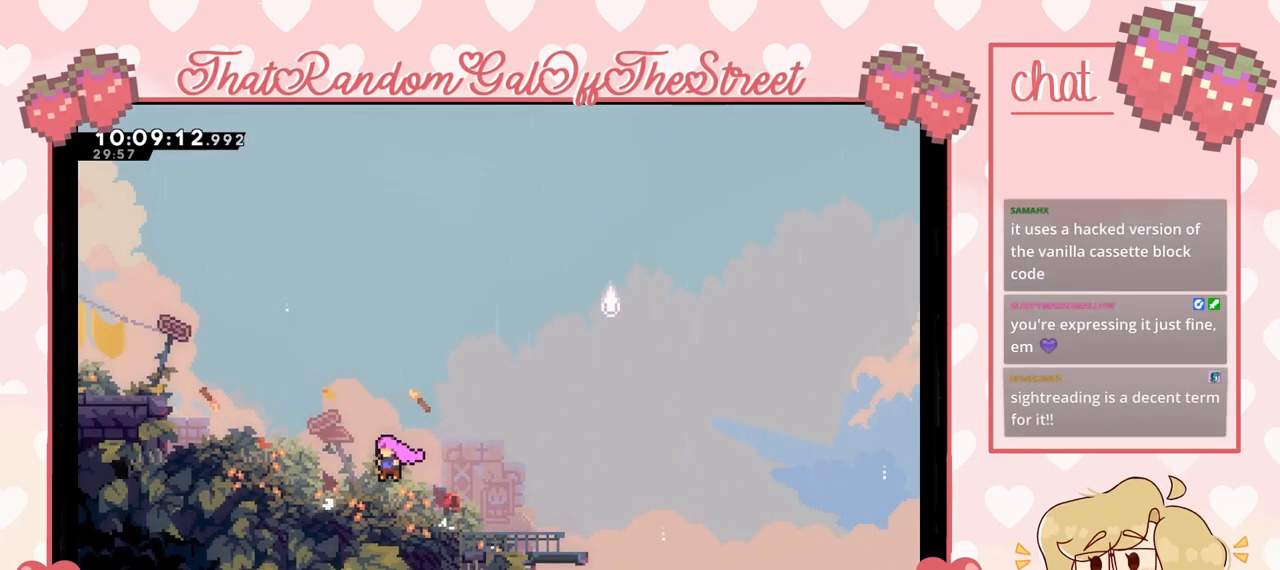
{"buttons": ["L2"], "left_stick": "left", "right_stick": "center", "events": [[133, "A", "down"], [400, "A", "up"], [500, "L2", "down"]]}
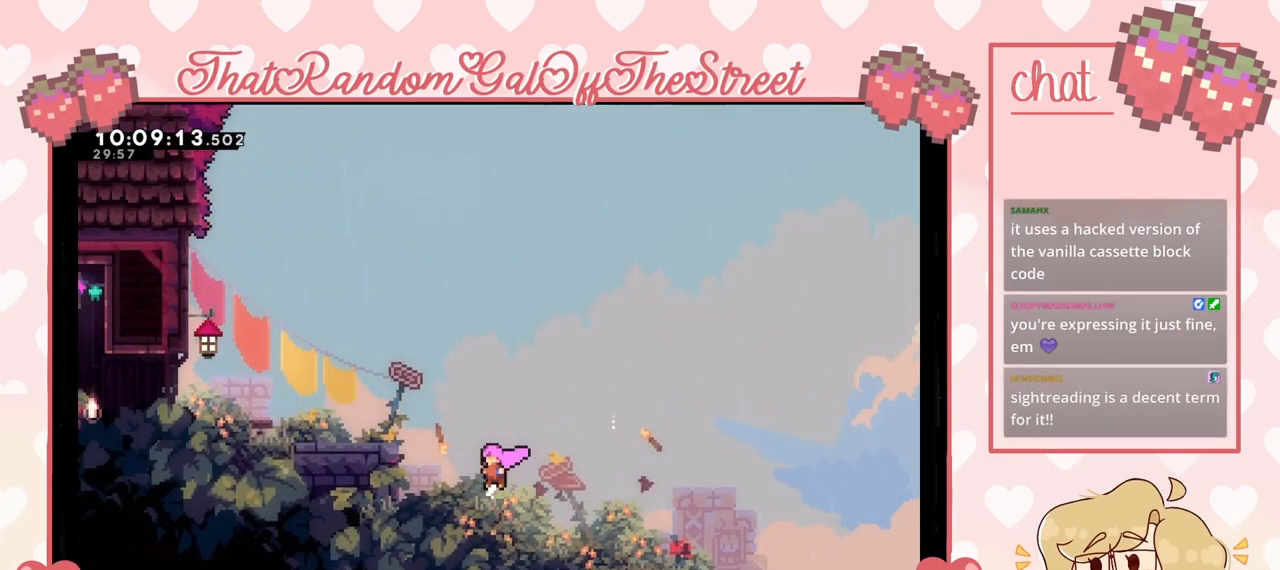
{"buttons": [], "left_stick": "right", "right_stick": "center", "events": [[33, "left_stick", "up-left"], [100, "A", "down"], [267, "L2", "up"], [300, "A", "up"], [333, "left_stick", "right"]]}
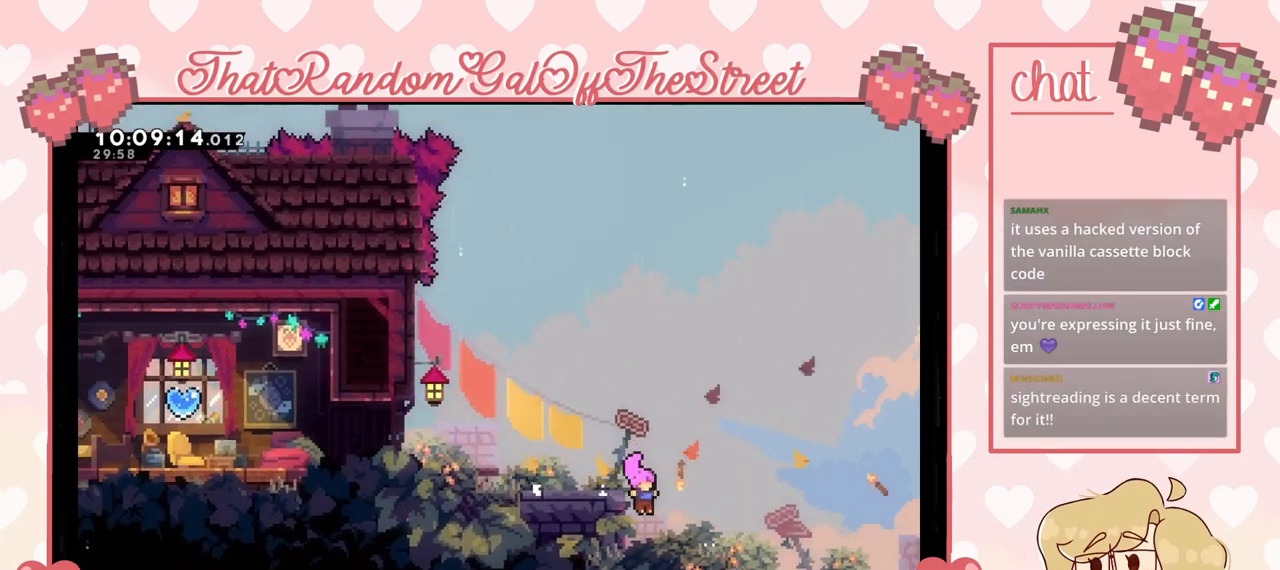
{"buttons": [], "left_stick": "right", "right_stick": "center", "events": []}
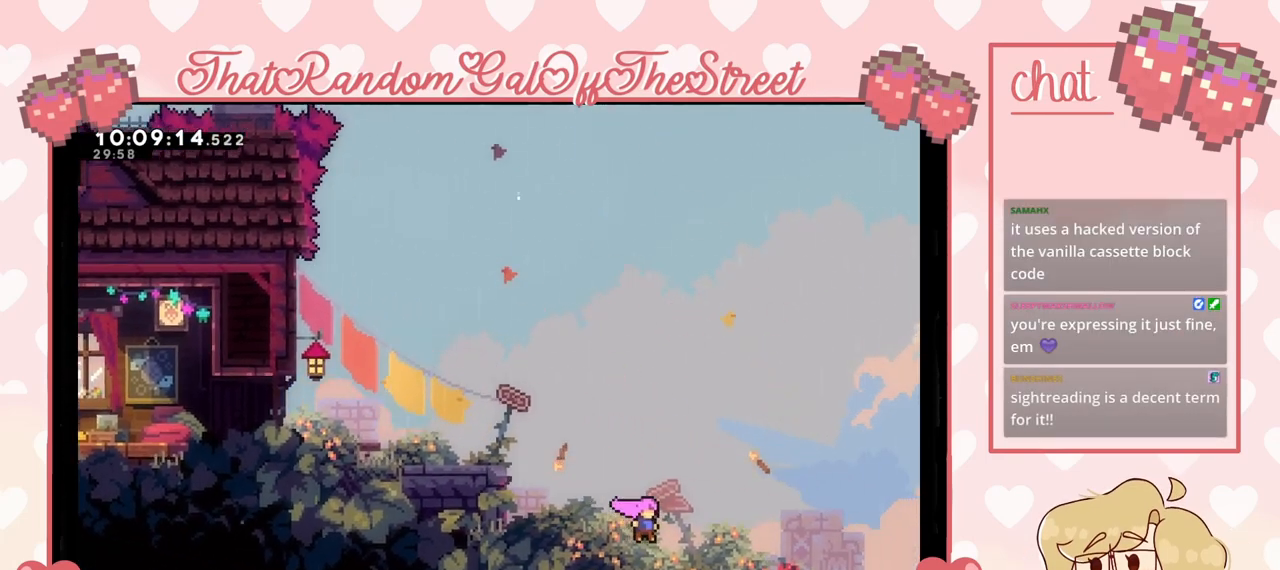
{"buttons": [], "left_stick": "right", "right_stick": "center", "events": []}
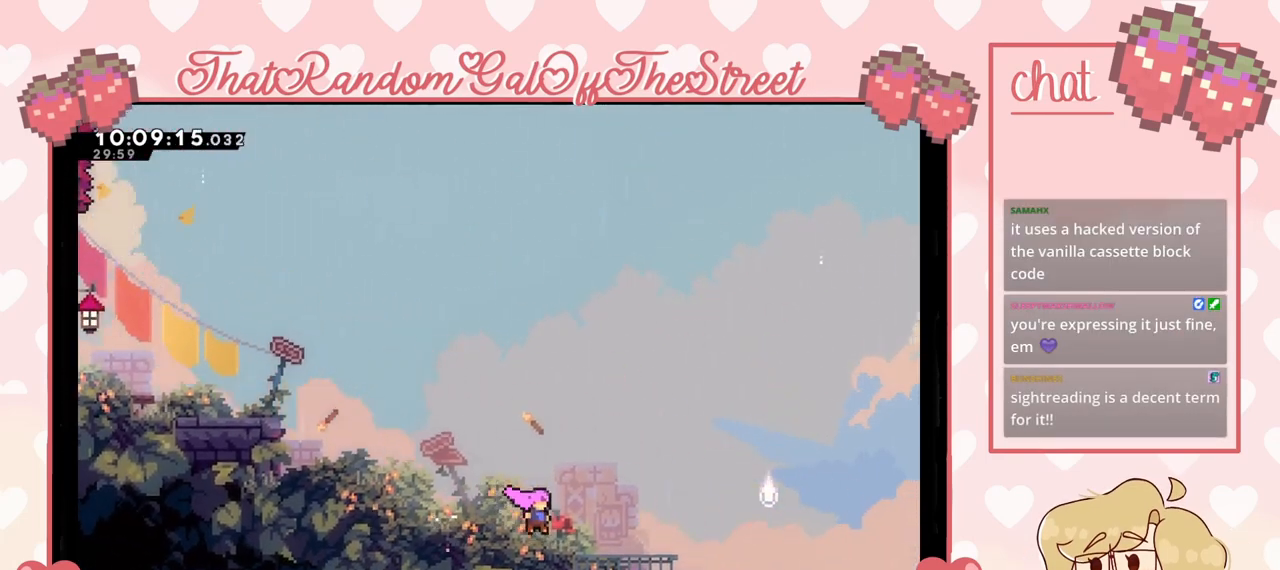
{"buttons": [], "left_stick": "center", "right_stick": "center", "events": [[400, "left_stick", "center"]]}
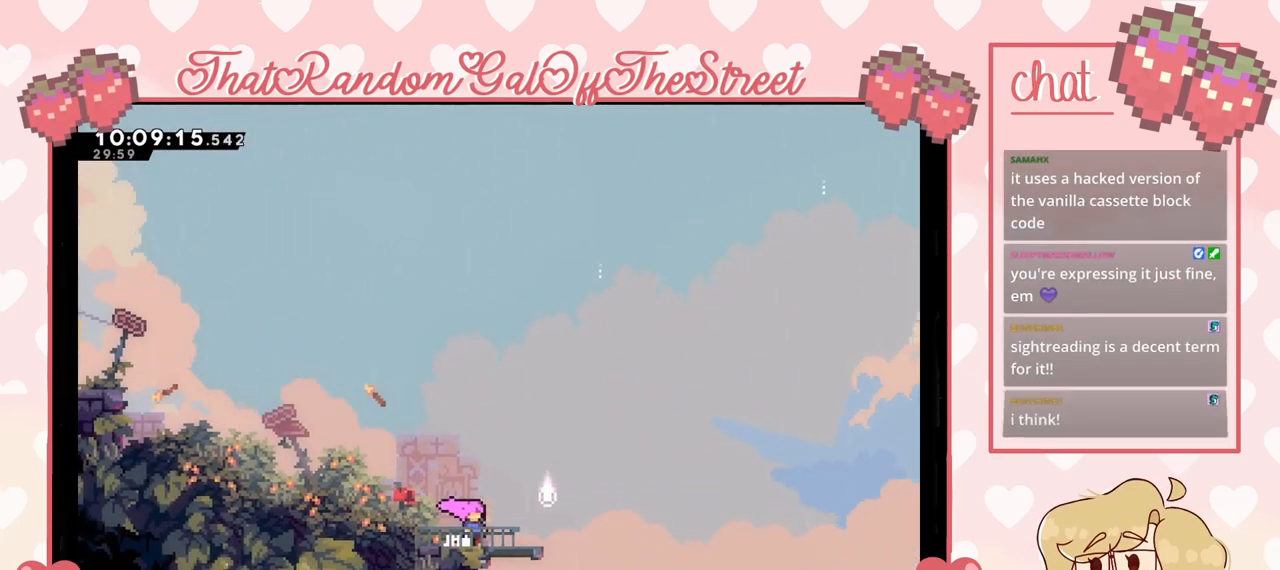
{"buttons": [], "left_stick": "center", "right_stick": "center", "events": []}
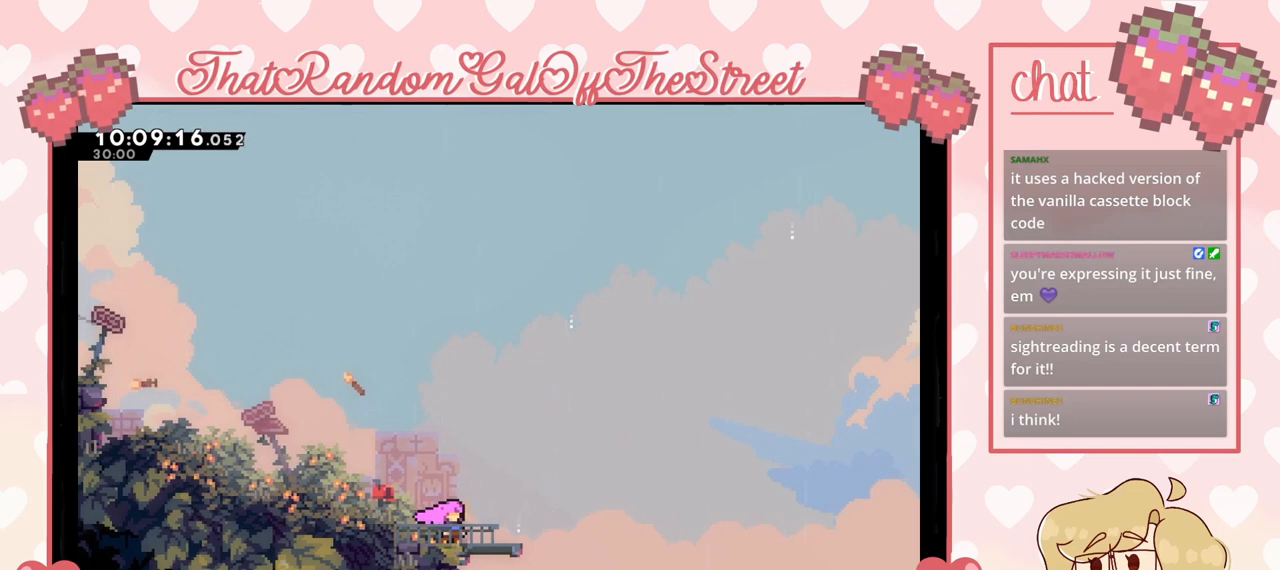
{"buttons": [], "left_stick": "center", "right_stick": "center", "events": []}
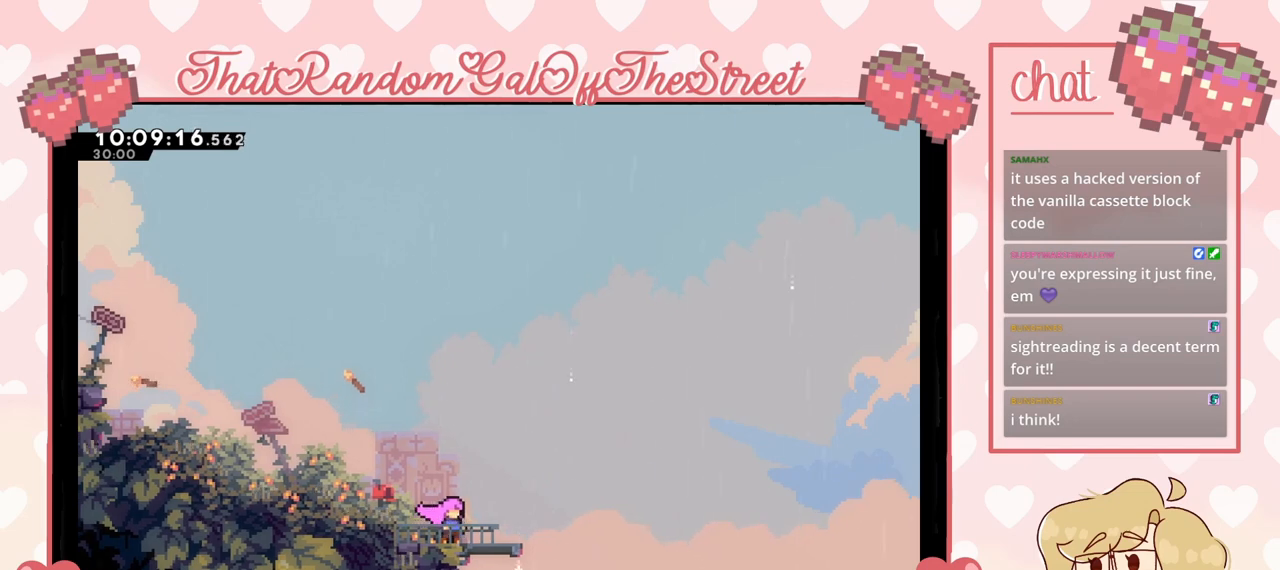
{"buttons": [], "left_stick": "center", "right_stick": "center", "events": []}
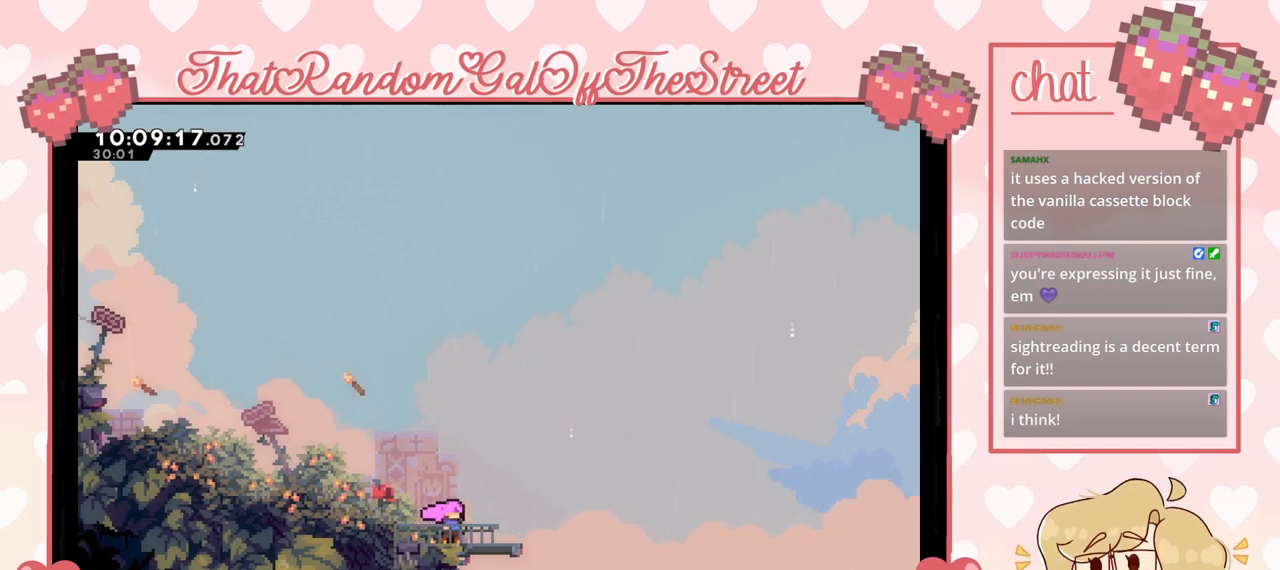
{"buttons": [], "left_stick": "center", "right_stick": "center", "events": []}
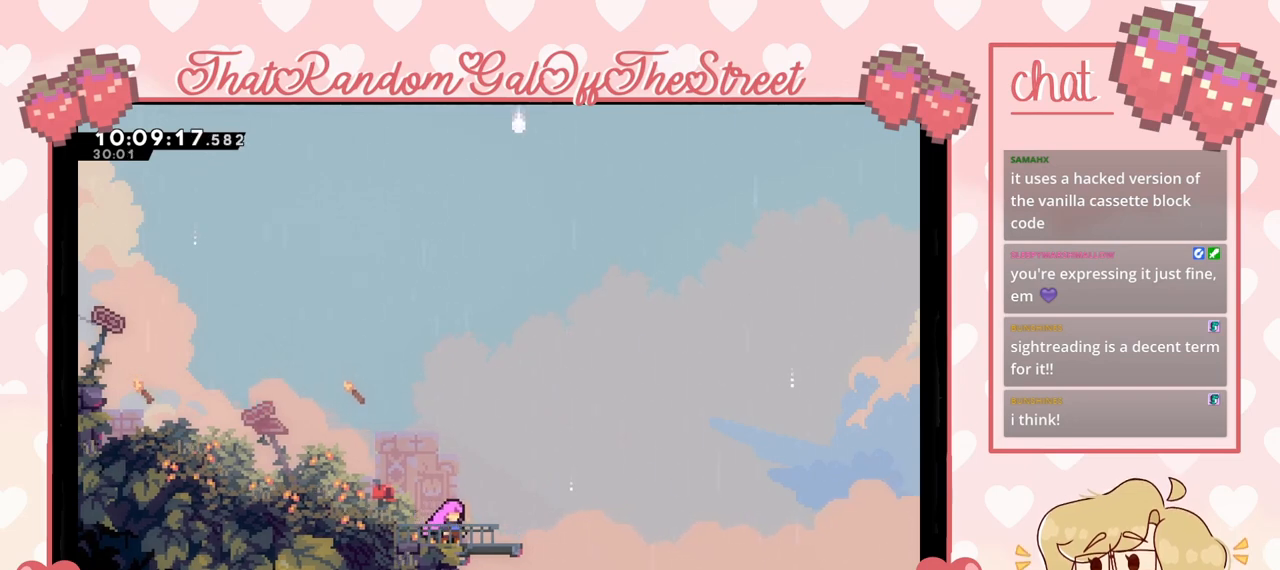
{"buttons": ["A"], "left_stick": "center", "right_stick": "center", "events": [[100, "left_stick", "left"], [300, "left_stick", "center"], [500, "A", "down"]]}
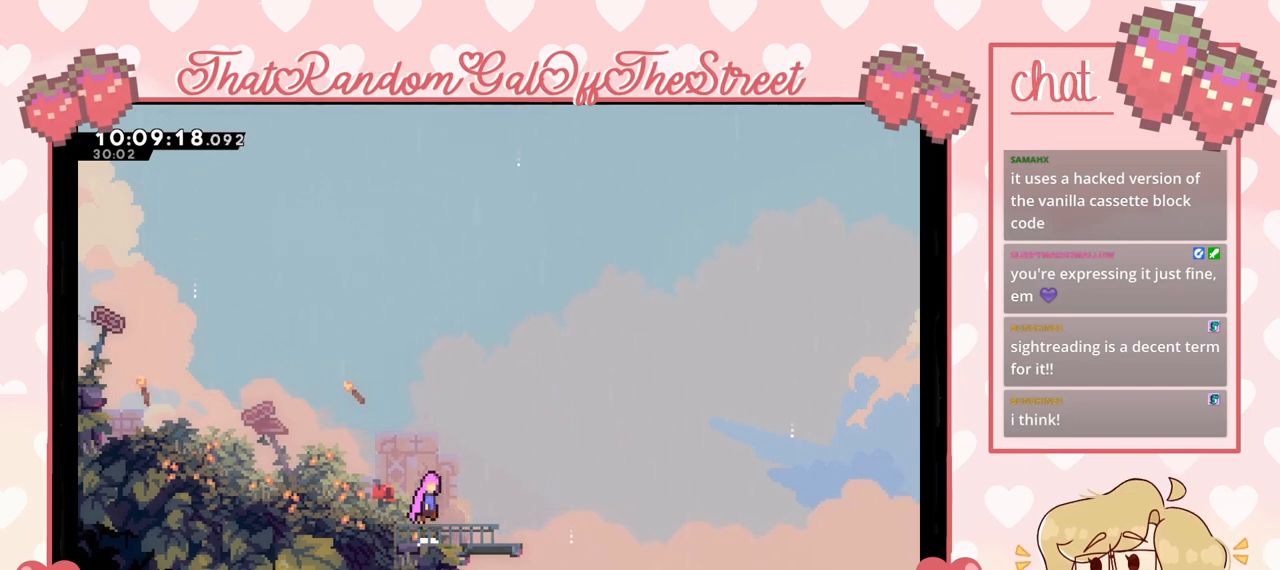
{"buttons": ["A"], "left_stick": "right", "right_stick": "center", "events": [[33, "A", "up"], [100, "left_stick", "down-right"], [167, "X", "down"], [267, "X", "up"], [367, "A", "down"], [433, "left_stick", "right"]]}
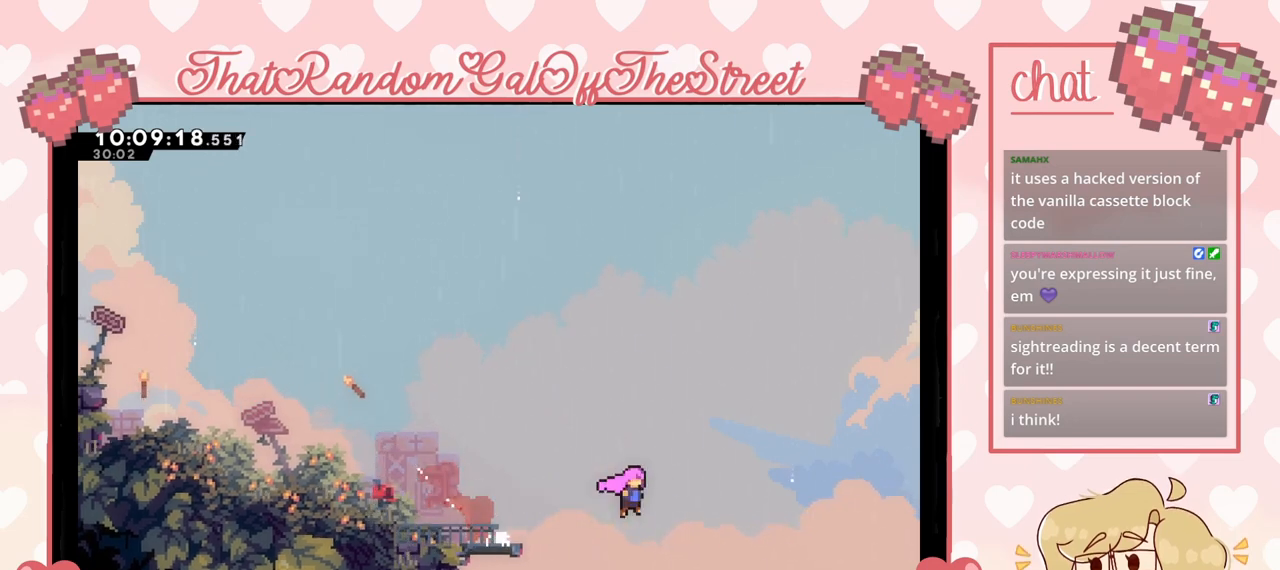
{"buttons": ["X"], "left_stick": "up-left", "right_stick": "center", "events": [[333, "A", "up"], [433, "X", "down"], [433, "left_stick", "up-left"]]}
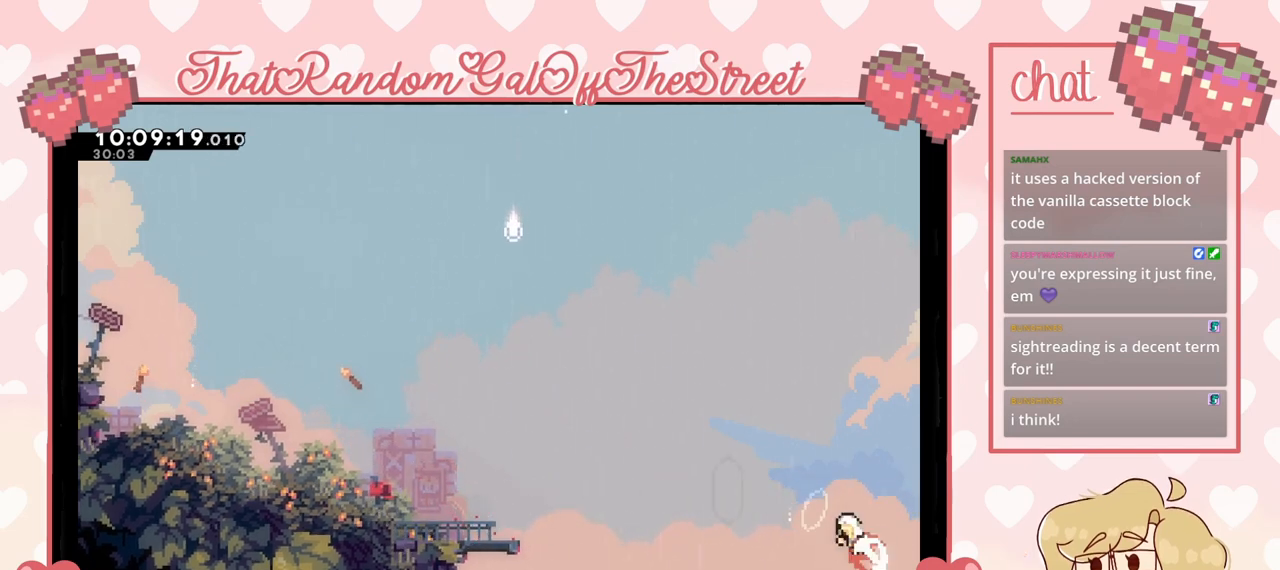
{"buttons": ["X"], "left_stick": "up-left", "right_stick": "center", "events": [[167, "X", "up"], [367, "X", "down"]]}
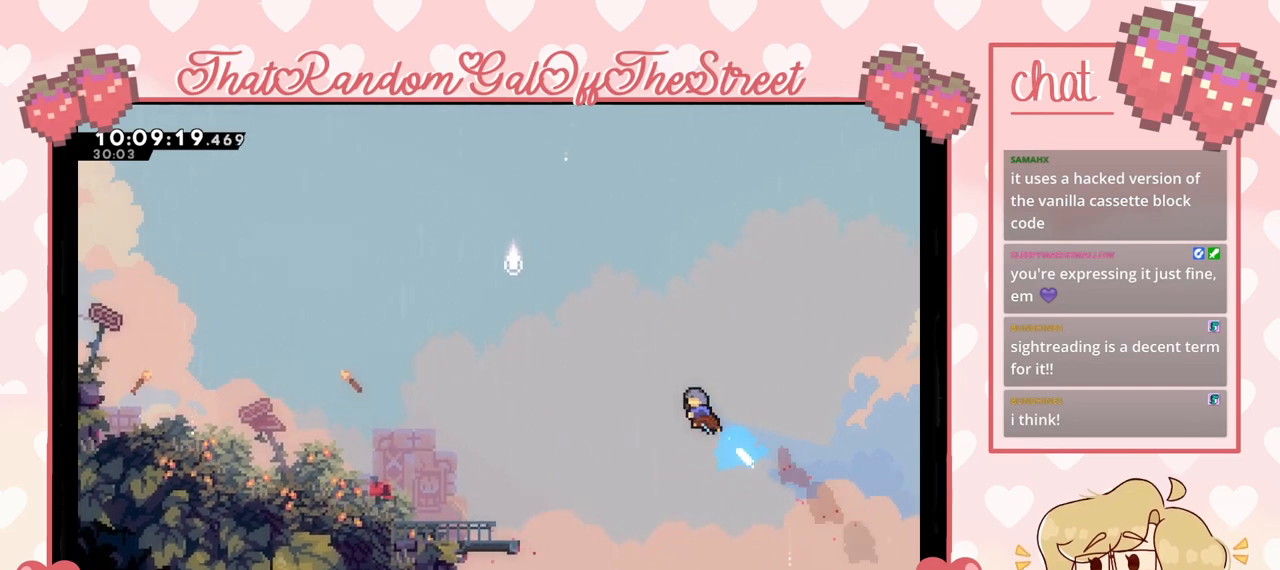
{"buttons": ["L2"], "left_stick": "up-left", "right_stick": "center", "events": [[400, "L2", "down"], [500, "X", "up"]]}
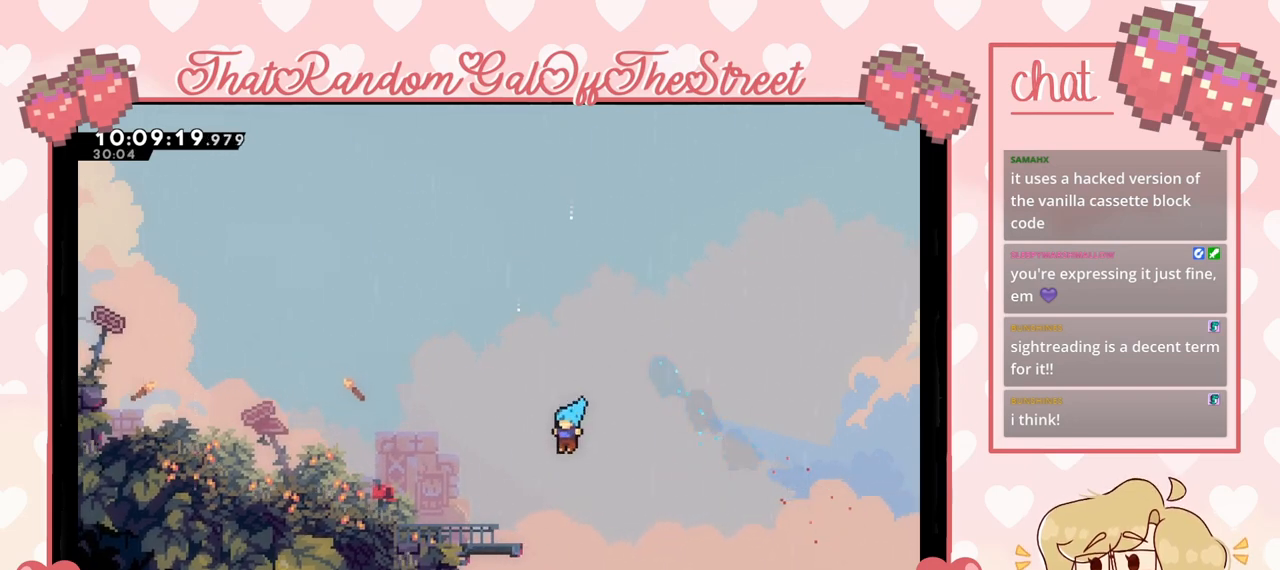
{"buttons": [], "left_stick": "left", "right_stick": "center", "events": [[233, "A", "down"], [367, "A", "up"], [433, "L2", "up"], [433, "left_stick", "left"]]}
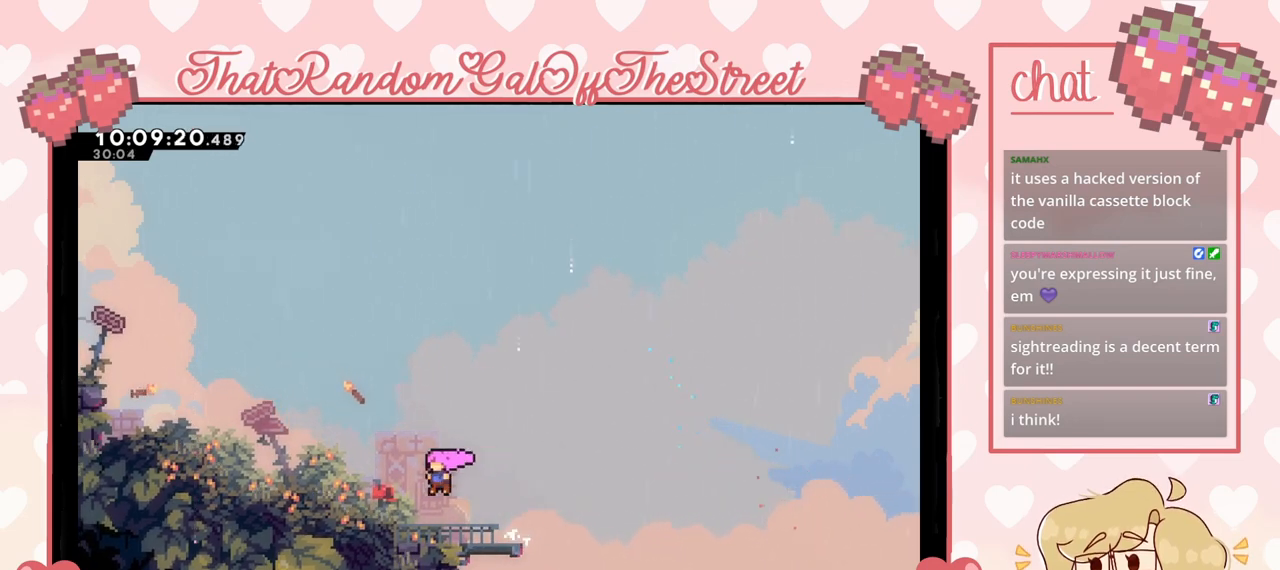
{"buttons": ["X"], "left_stick": "left", "right_stick": "center", "events": [[167, "A", "down"], [400, "A", "up"], [467, "X", "down"]]}
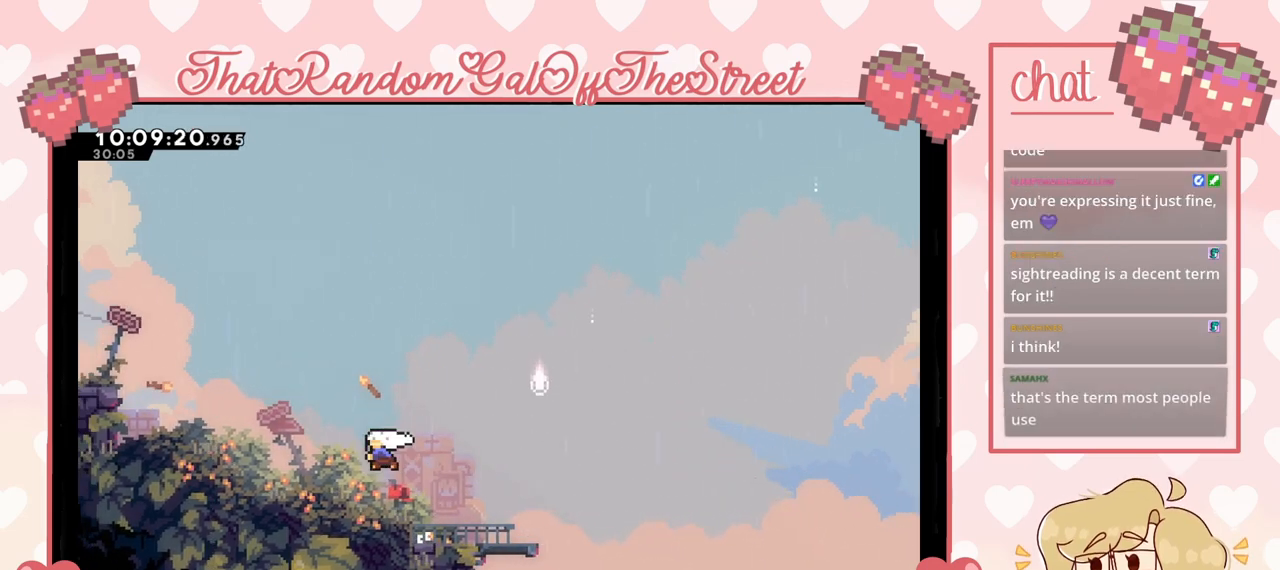
{"buttons": ["A"], "left_stick": "left", "right_stick": "center", "events": [[133, "X", "up"], [200, "L2", "down"], [267, "A", "down"], [467, "L2", "up"]]}
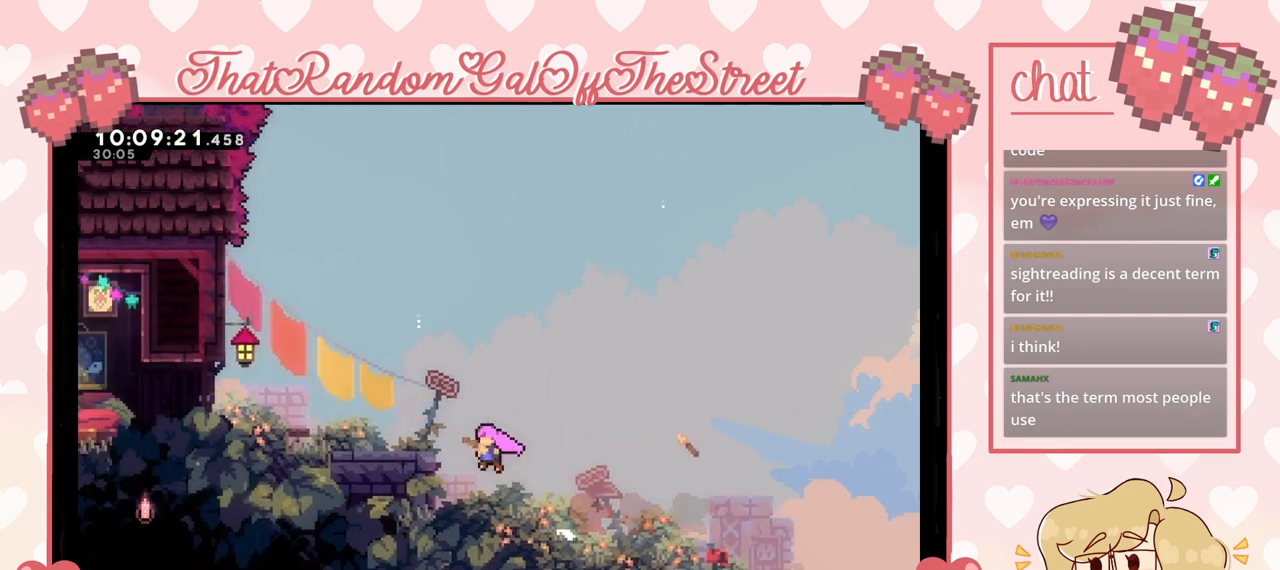
{"buttons": ["L2"], "left_stick": "left", "right_stick": "center", "events": [[33, "A", "up"], [67, "L2", "down"], [100, "A", "down"], [300, "A", "up"]]}
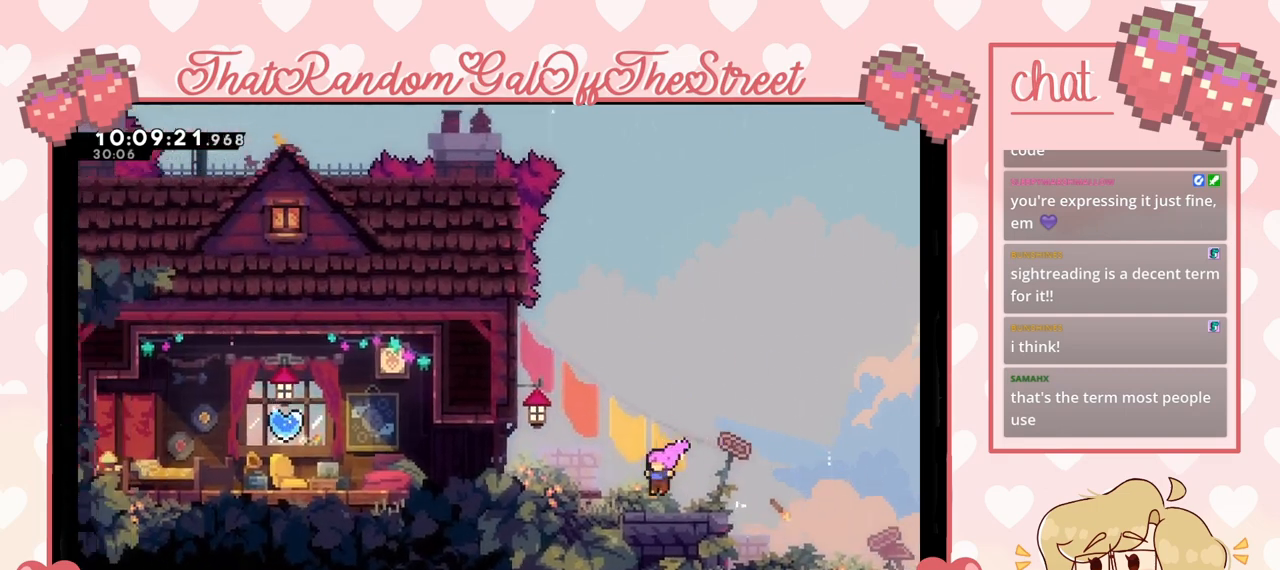
{"buttons": [], "left_stick": "left", "right_stick": "center", "events": [[100, "A", "down"], [233, "A", "up"], [300, "L2", "up"]]}
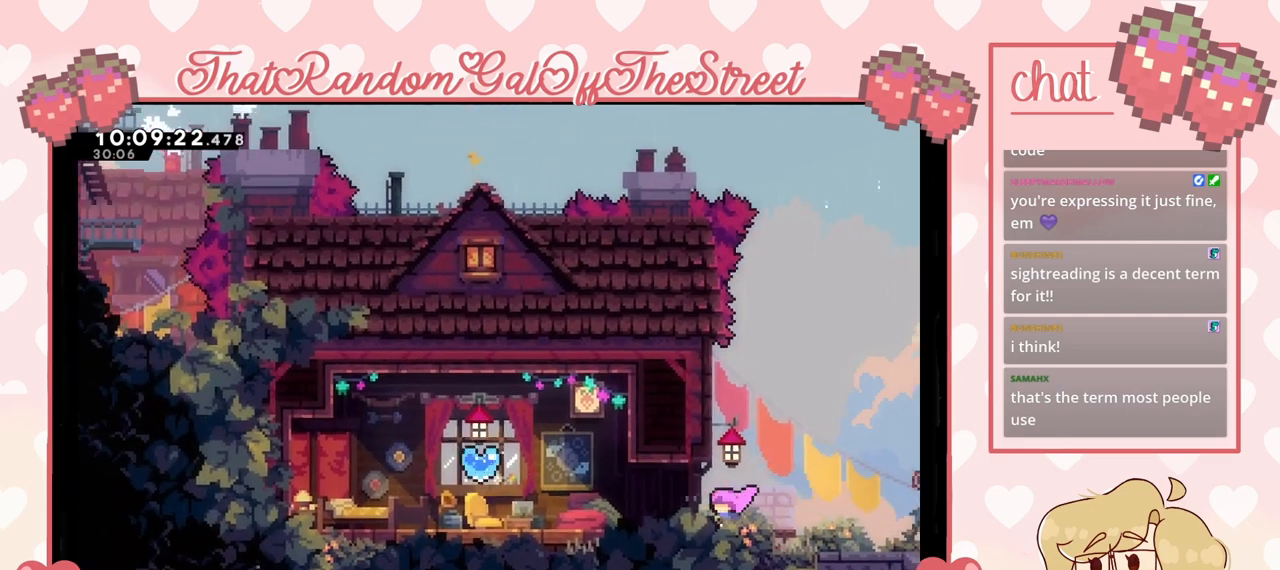
{"buttons": [], "left_stick": "center", "right_stick": "center", "events": [[167, "left_stick", "center"]]}
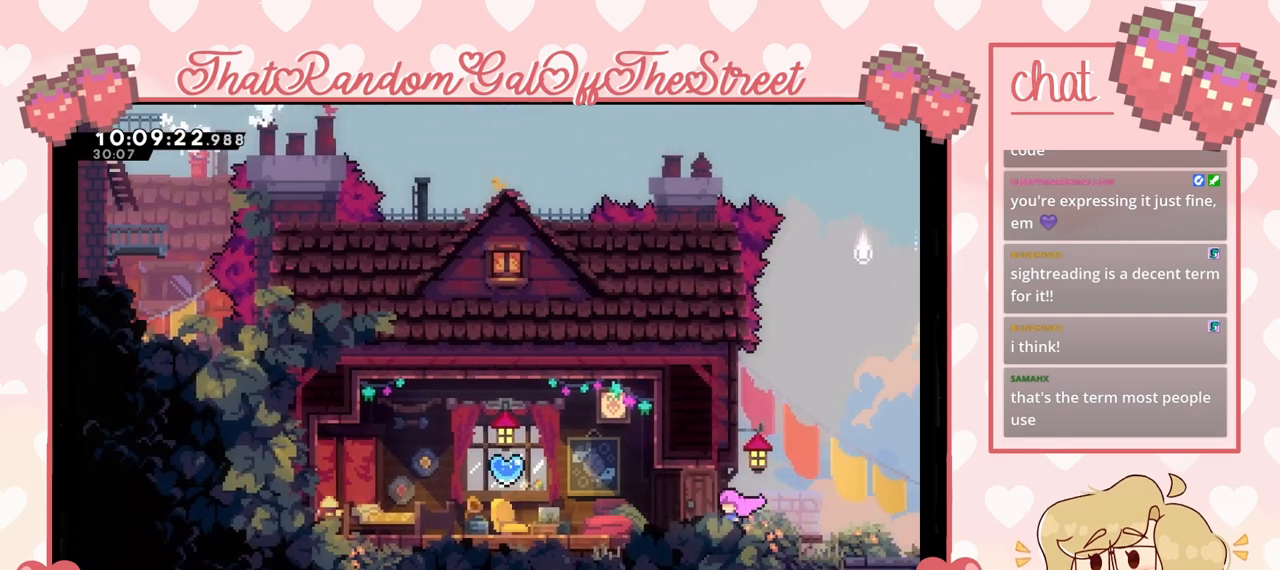
{"buttons": [], "left_stick": "center", "right_stick": "center", "events": []}
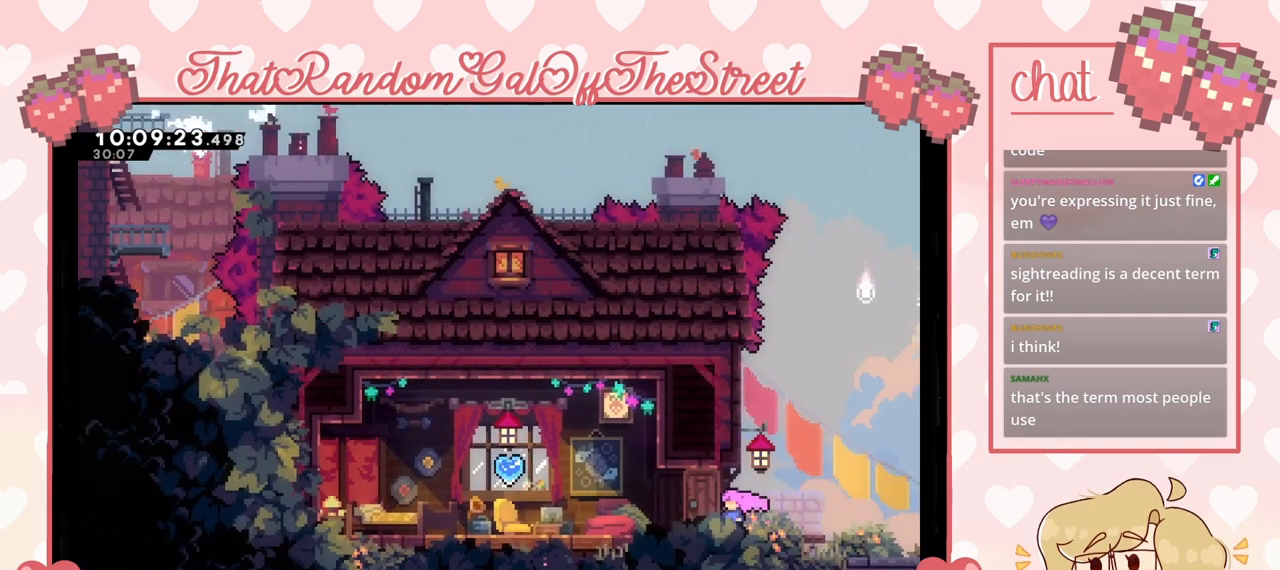
{"buttons": [], "left_stick": "center", "right_stick": "center", "events": [[100, "left_stick", "left"], [333, "left_stick", "center"]]}
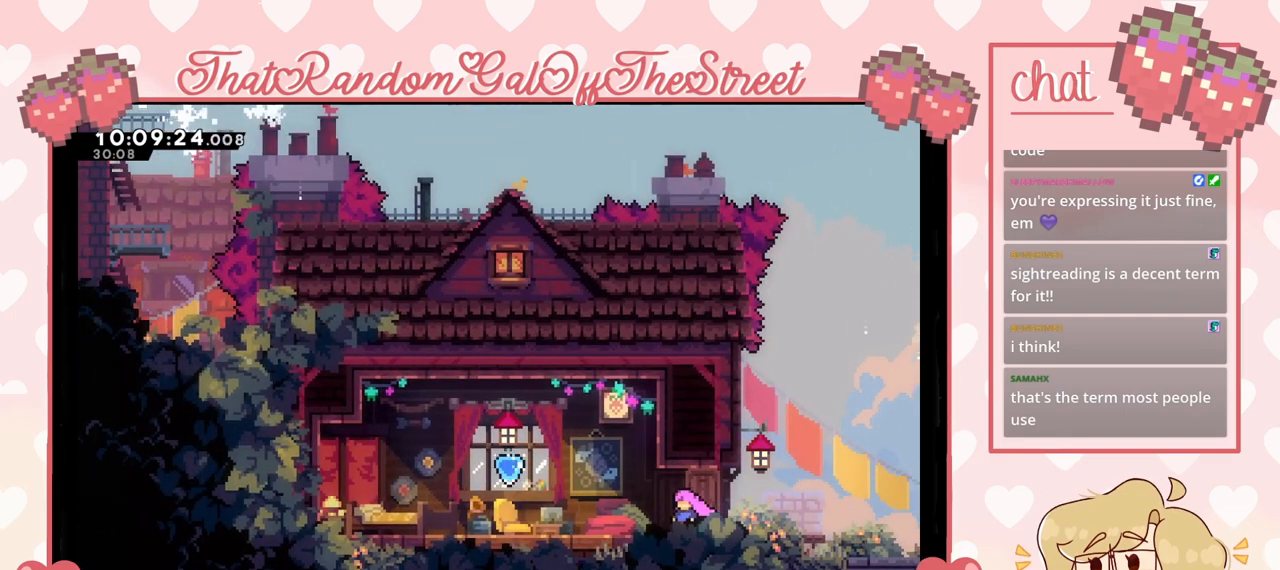
{"buttons": [], "left_stick": "center", "right_stick": "center", "events": []}
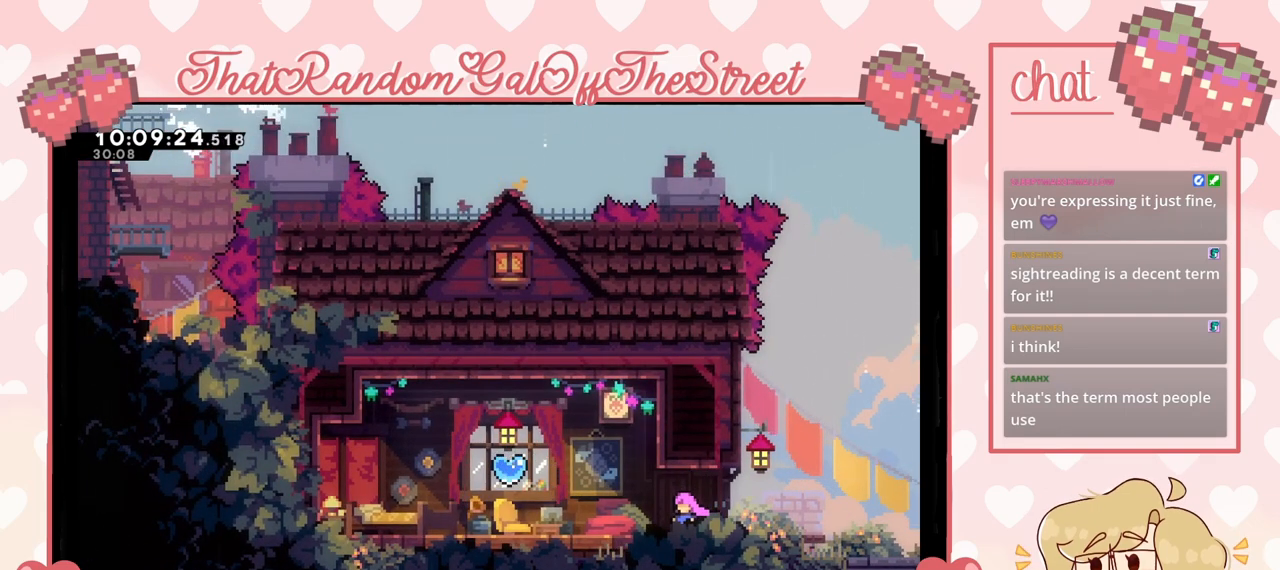
{"buttons": [], "left_stick": "center", "right_stick": "center", "events": []}